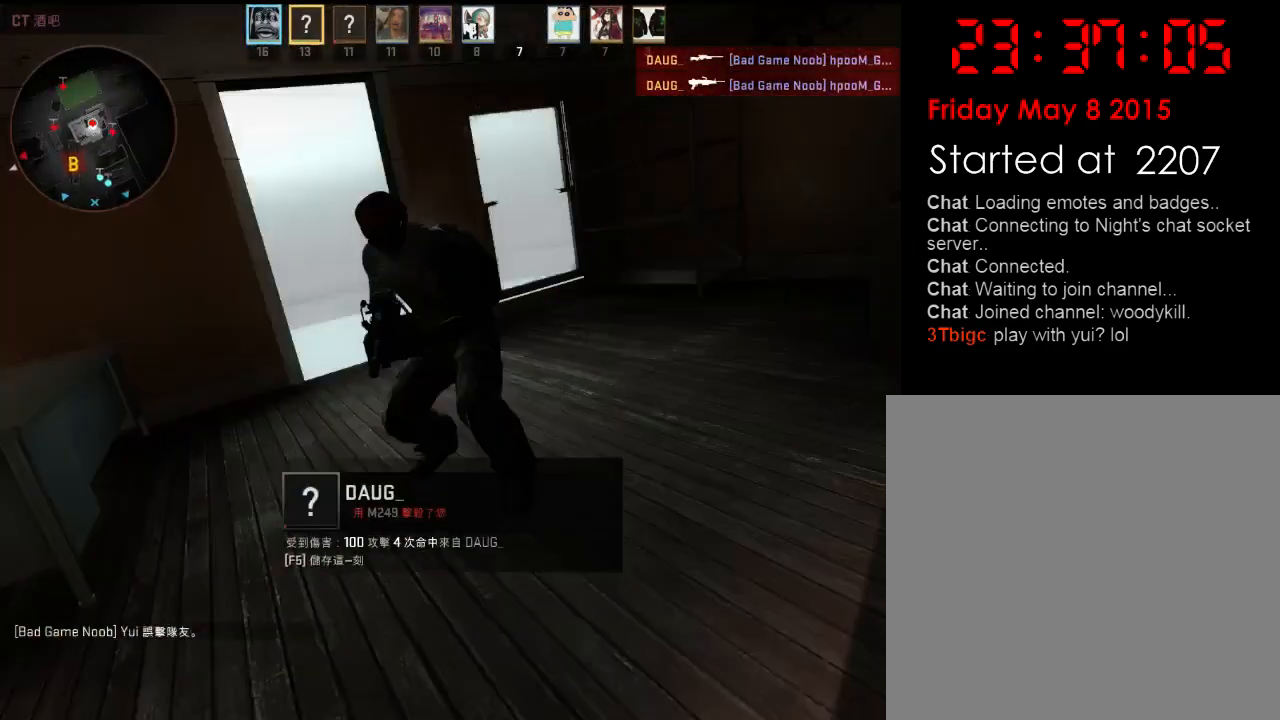
Gameplay with keyboard; each line is a JSON object with the keys held at the frame after it. "events" lists presses ("down") and releases ("up") of "1", "2", "3", "4", "5", "6", "a", "alt", "b", "c", "caps_lock", "ctrl", "d", "e", "f", "g", "h", "q", "r", "s", "shift", "space", "super", "t", "tab", "tilde", "v", "w", "x", "y" and "z" between this image and that frame as [ms after this image, input, new state], when the widget could be followed in between. No other keys are recorded. Mouse input is not recorded.
{"keys": ["tab"], "events": []}
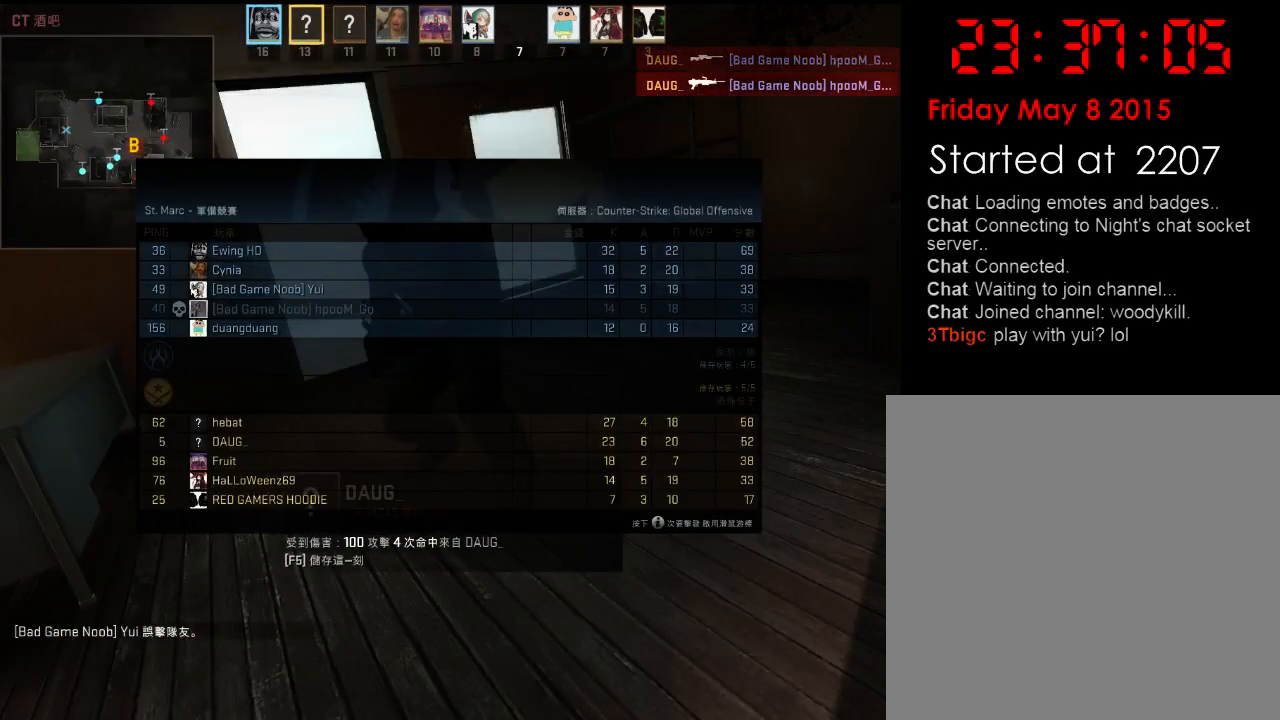
{"keys": [], "events": [[300, "tab", "up"]]}
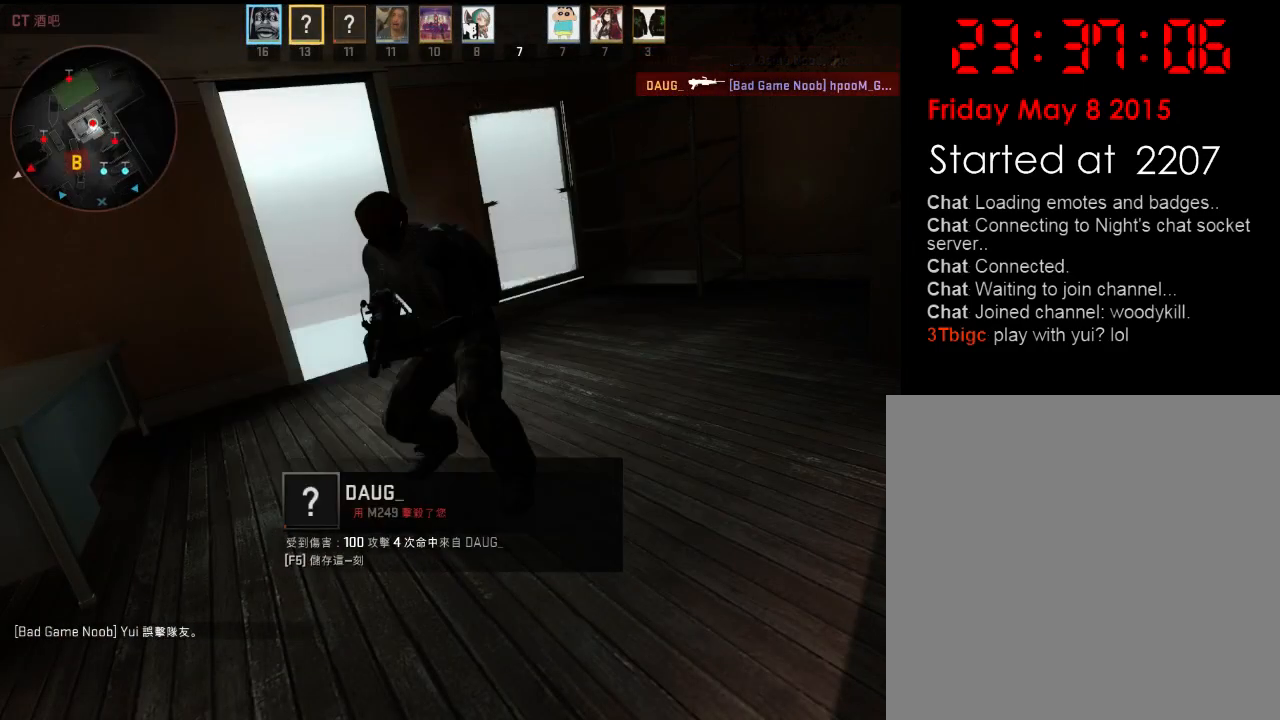
{"keys": [], "events": []}
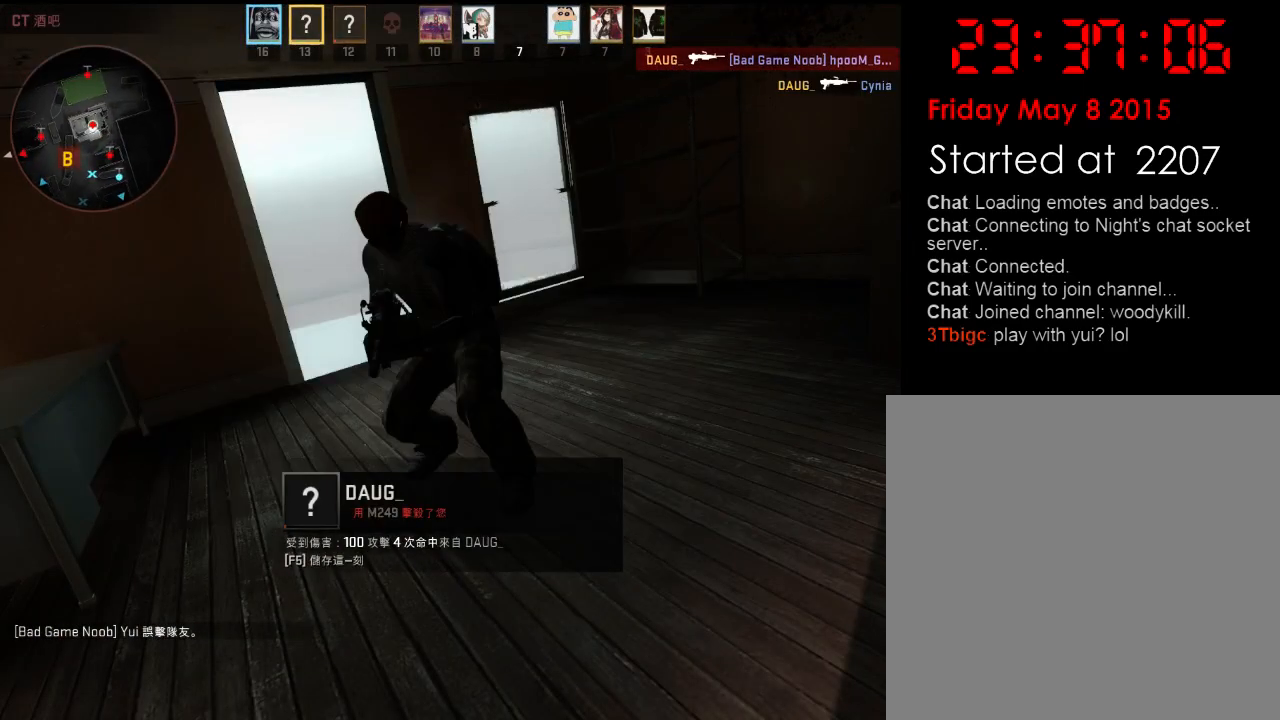
{"keys": [], "events": []}
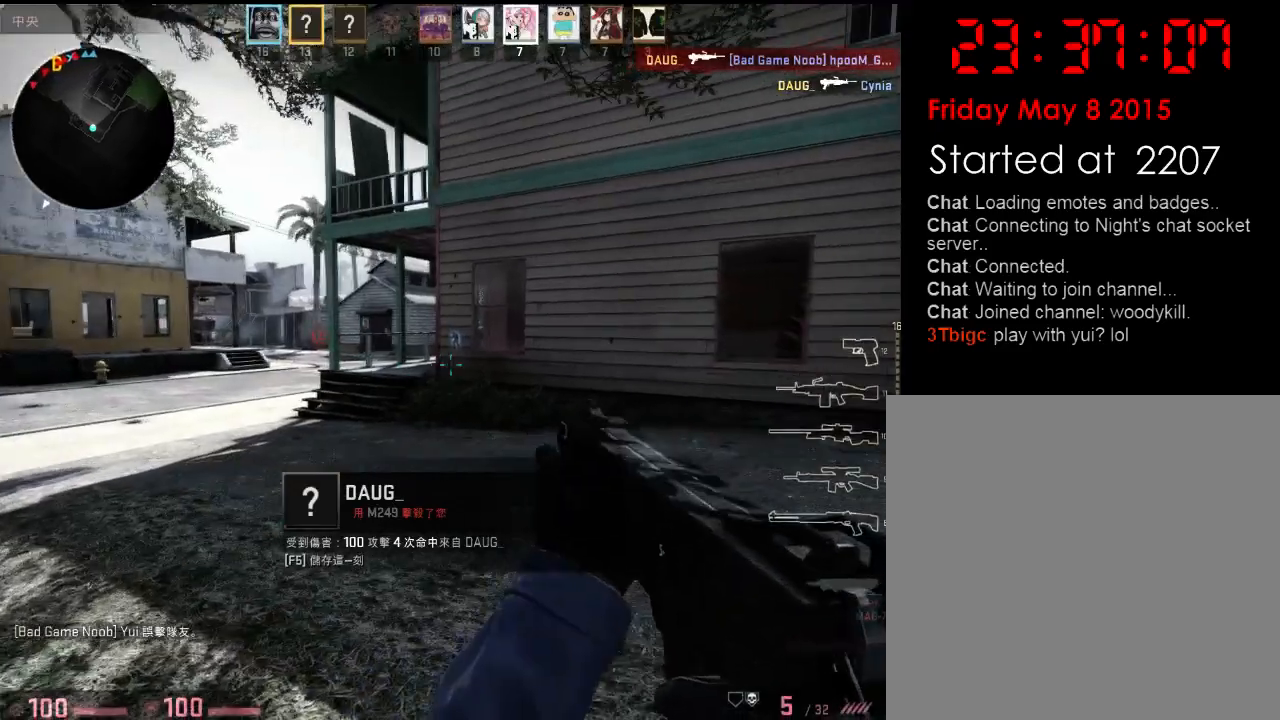
{"keys": ["w"], "events": [[34, "w", "down"], [50, "q", "down"], [184, "q", "up"]]}
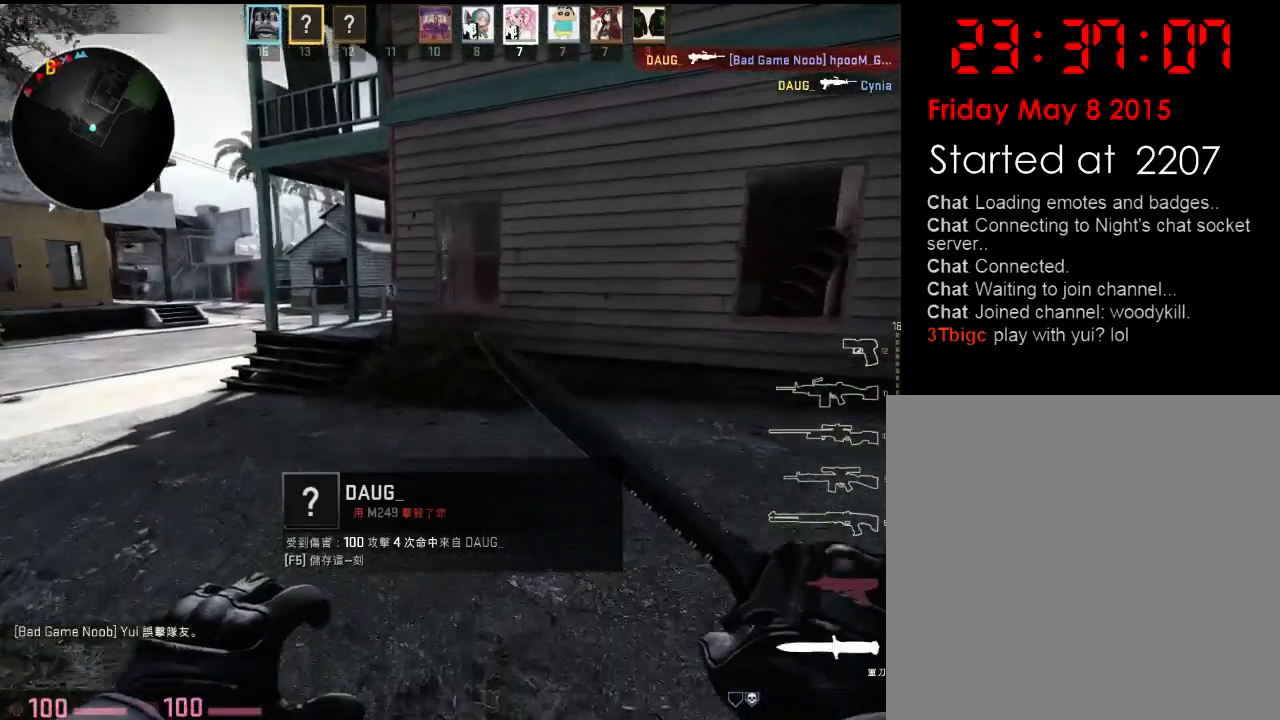
{"keys": ["w"], "events": [[34, "d", "down"], [351, "d", "up"]]}
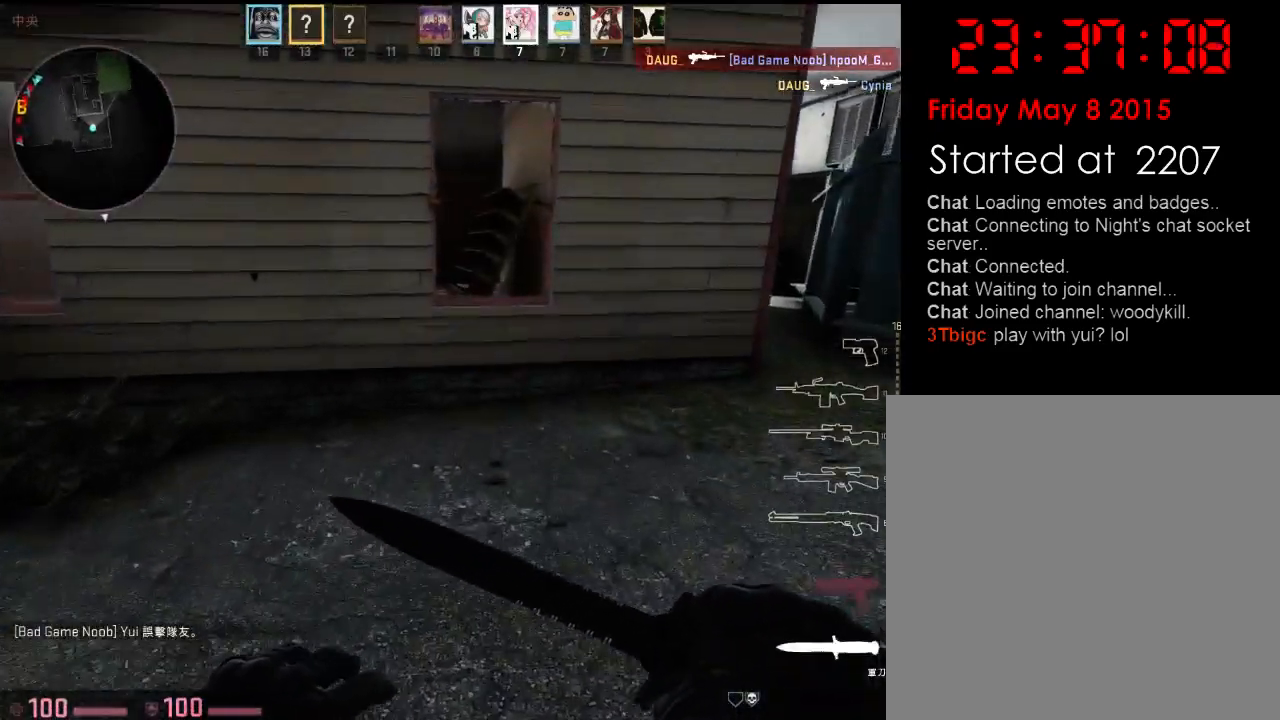
{"keys": ["w"], "events": []}
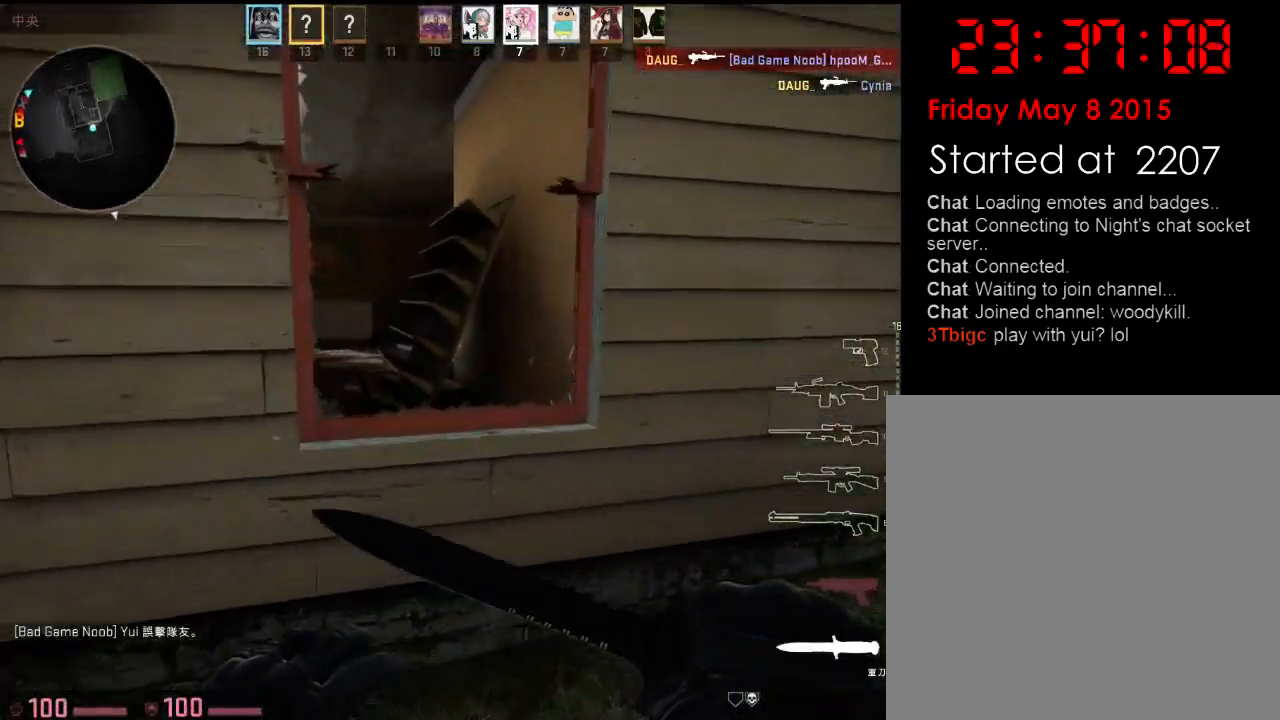
{"keys": ["w"], "events": [[134, "space", "down"], [201, "ctrl", "down"], [201, "v", "down"], [217, "space", "up"], [484, "ctrl", "up"], [484, "v", "up"]]}
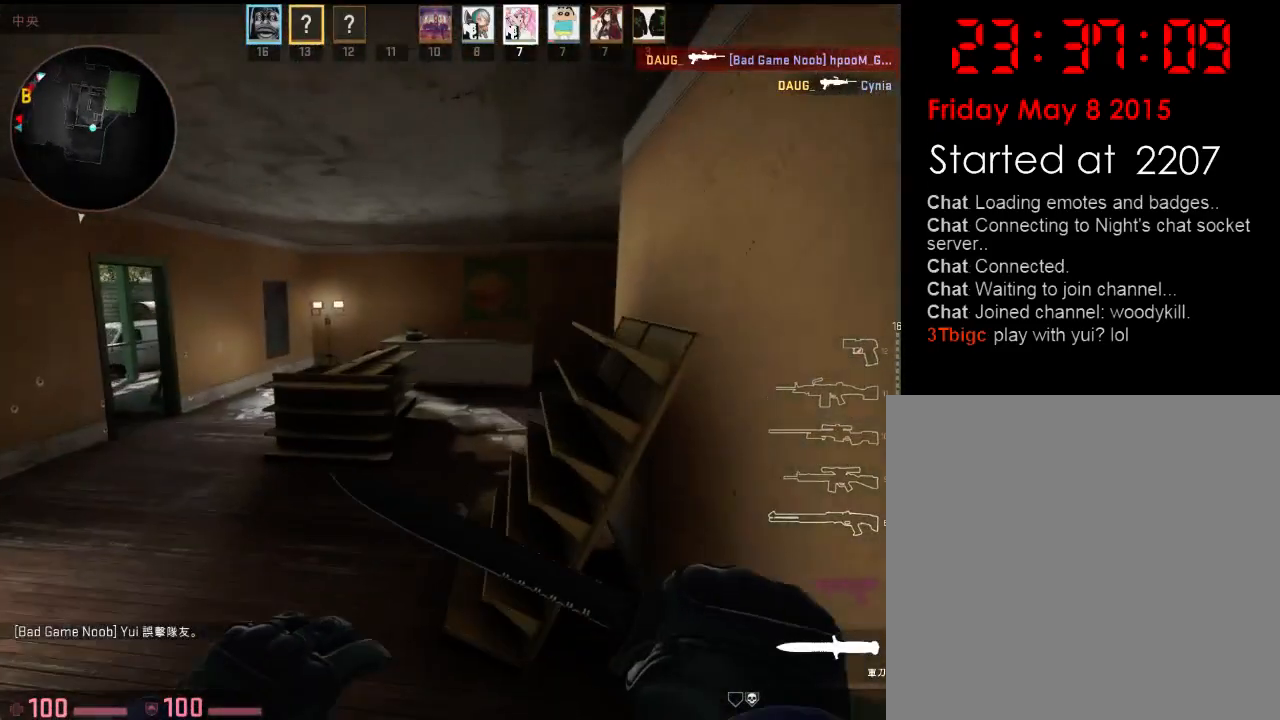
{"keys": ["w"], "events": [[251, "a", "down"], [434, "a", "up"]]}
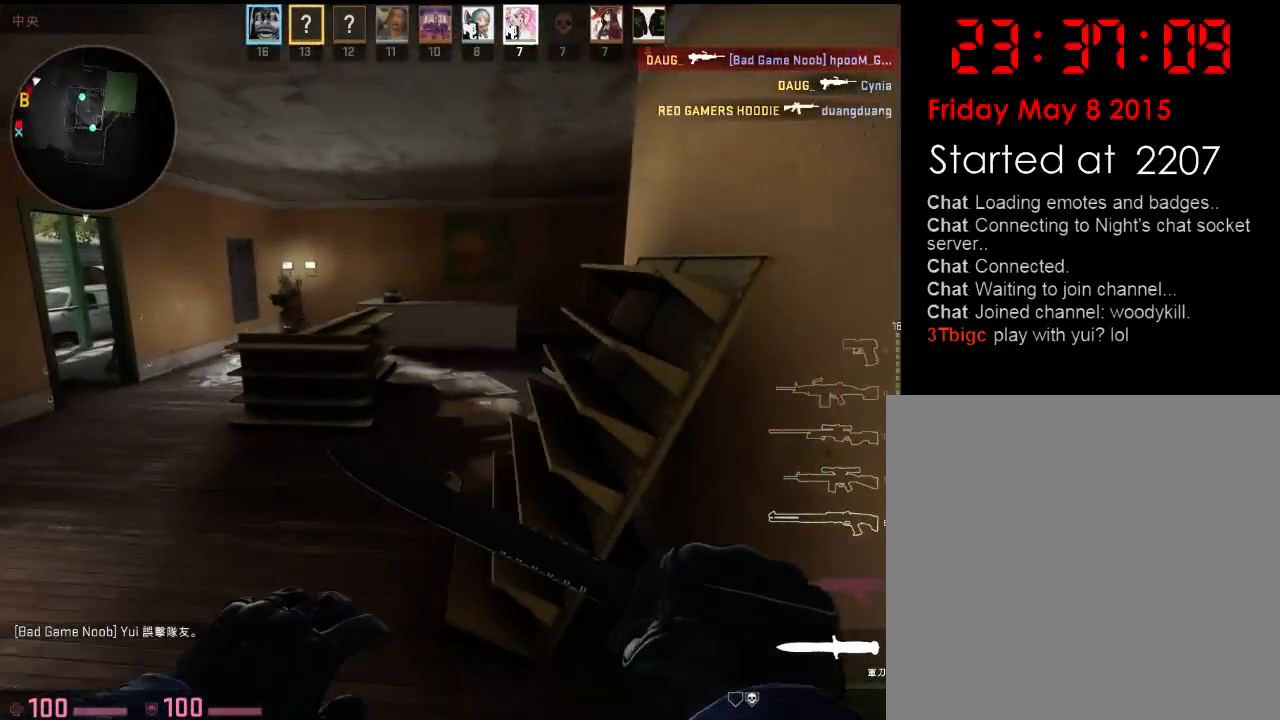
{"keys": ["a", "w"], "events": [[234, "a", "down"]]}
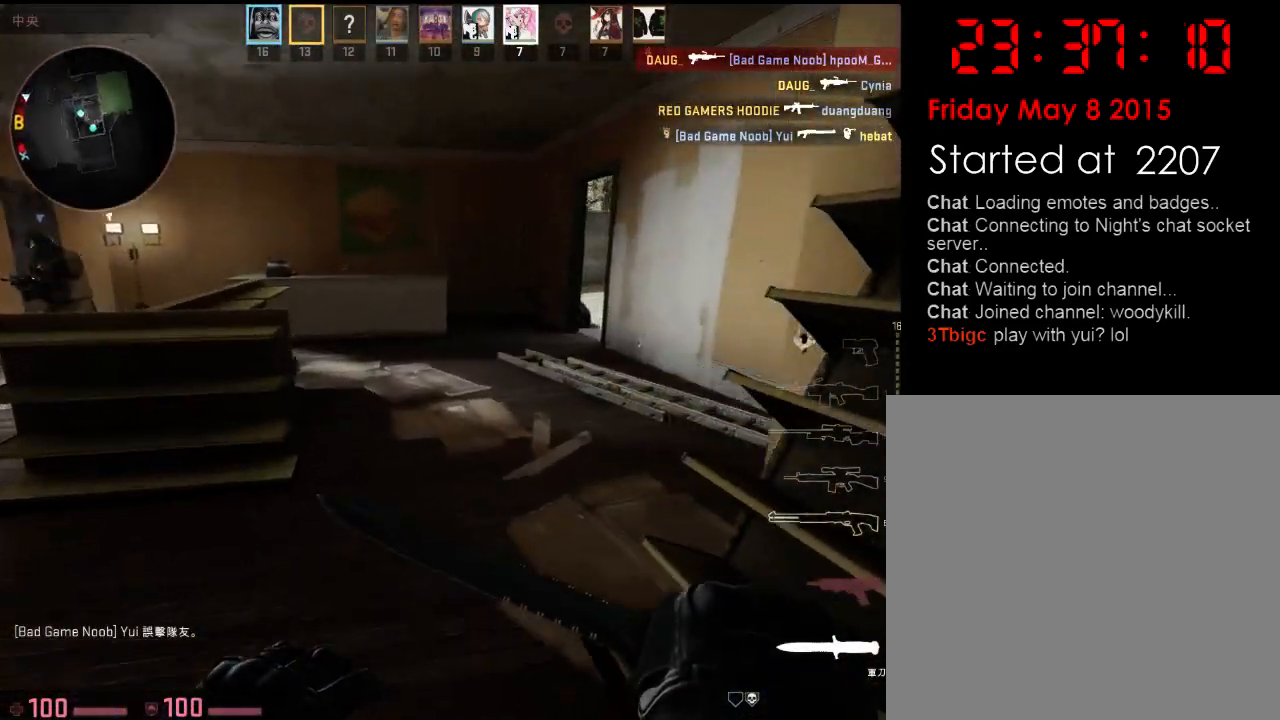
{"keys": ["w"], "events": [[17, "a", "up"]]}
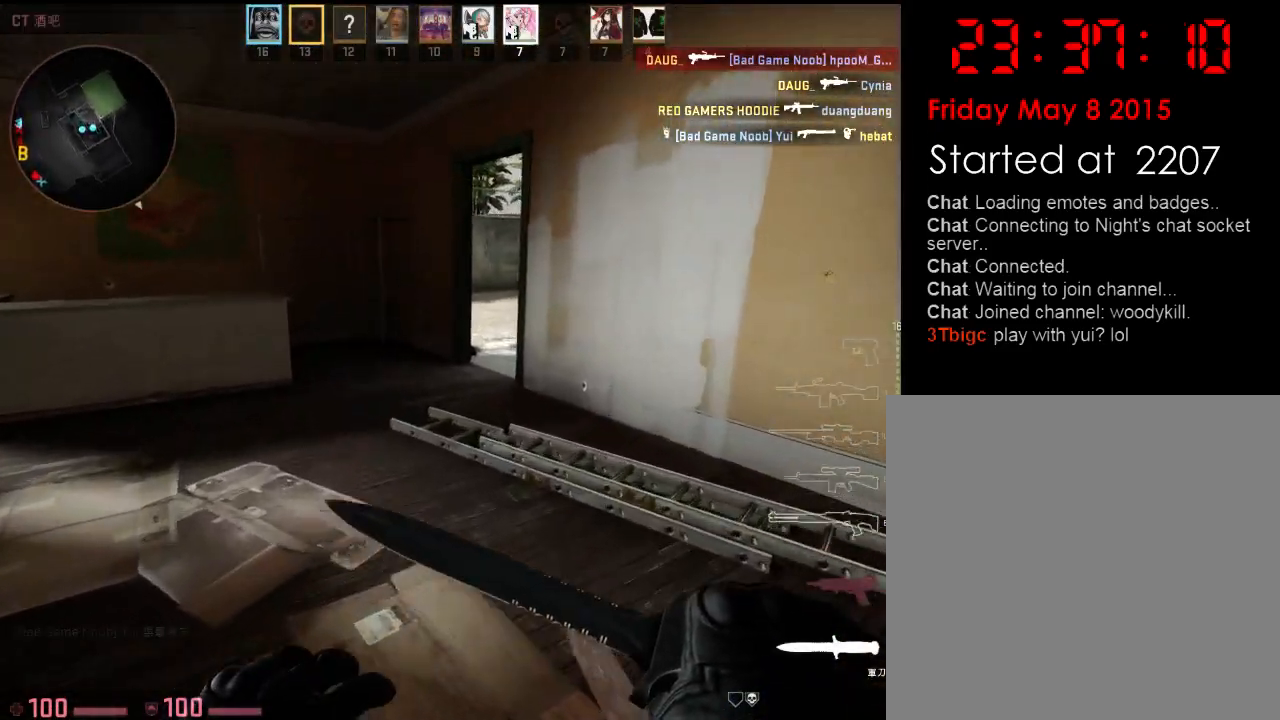
{"keys": ["a", "d"], "events": [[317, "a", "down"], [350, "space", "down"], [384, "d", "down"], [417, "a", "up"], [434, "space", "up"], [434, "w", "up"], [451, "a", "down"]]}
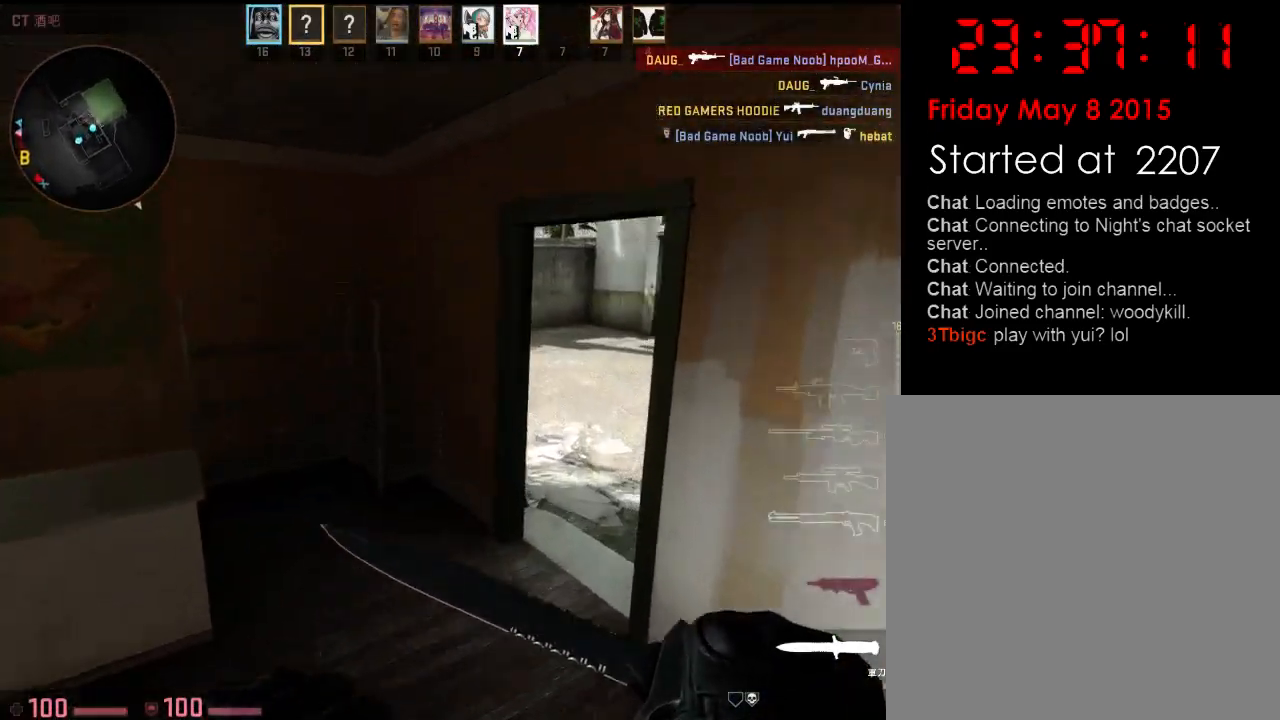
{"keys": ["d", "w"], "events": [[50, "d", "up"], [83, "a", "up"], [83, "d", "down"], [116, "w", "down"], [183, "q", "down"], [283, "q", "up"], [350, "w", "up"], [500, "w", "down"]]}
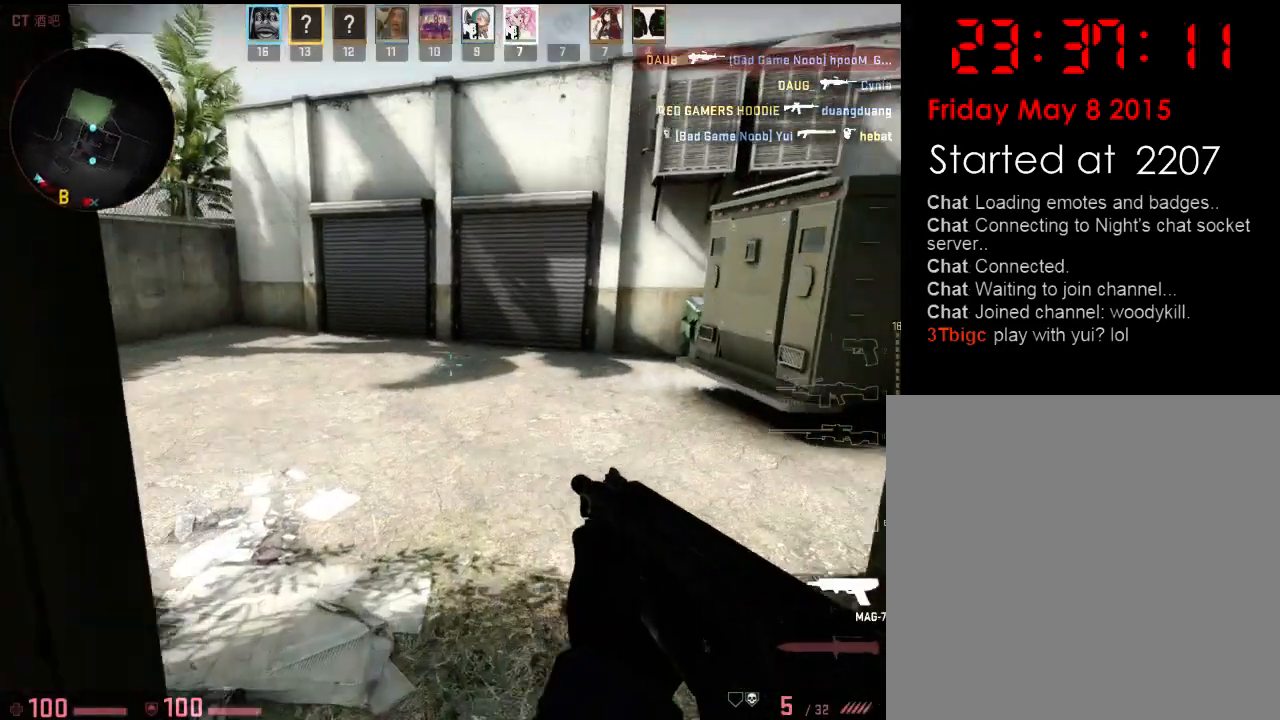
{"keys": ["d", "w"], "events": [[201, "d", "up"], [318, "d", "down"]]}
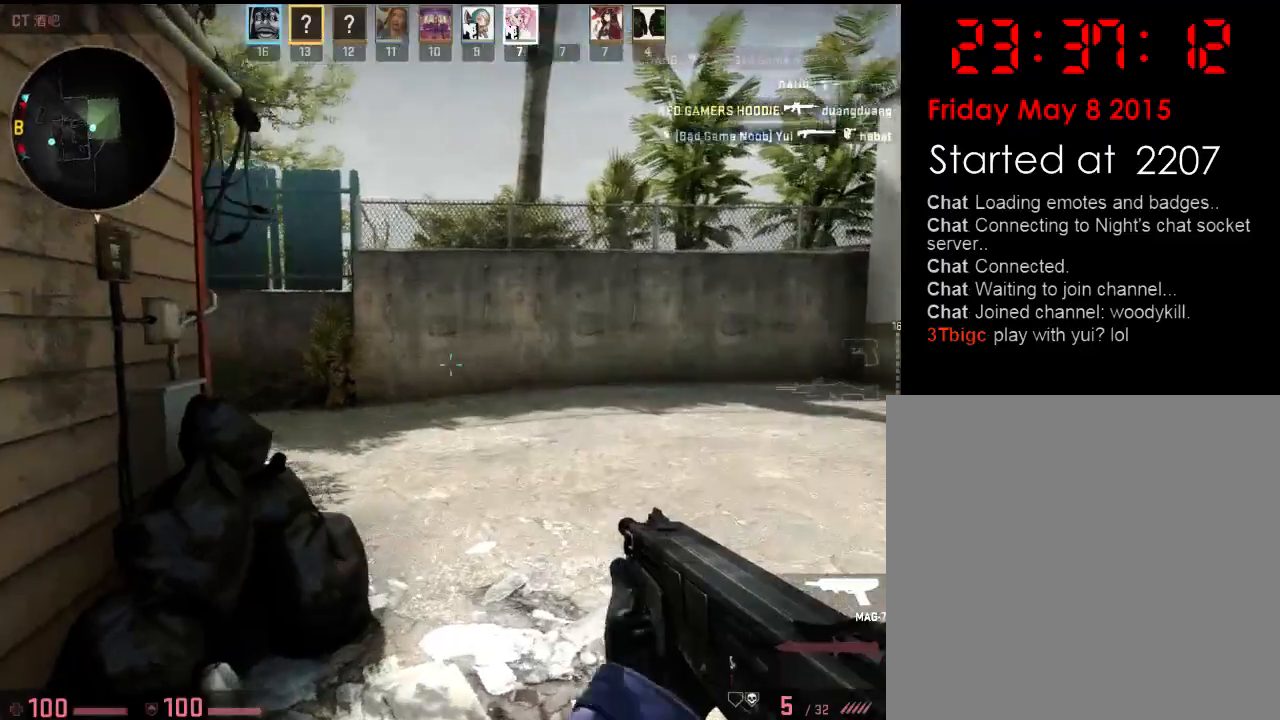
{"keys": ["d", "w"], "events": []}
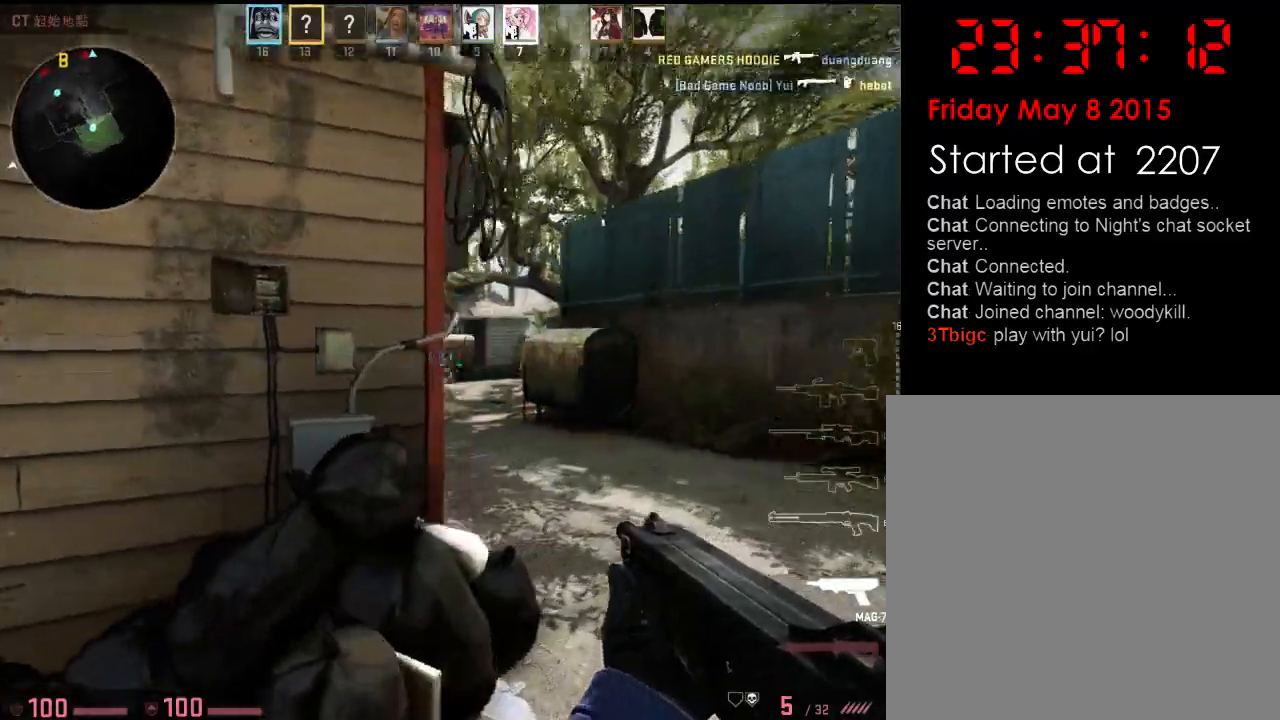
{"keys": ["d", "w"], "events": []}
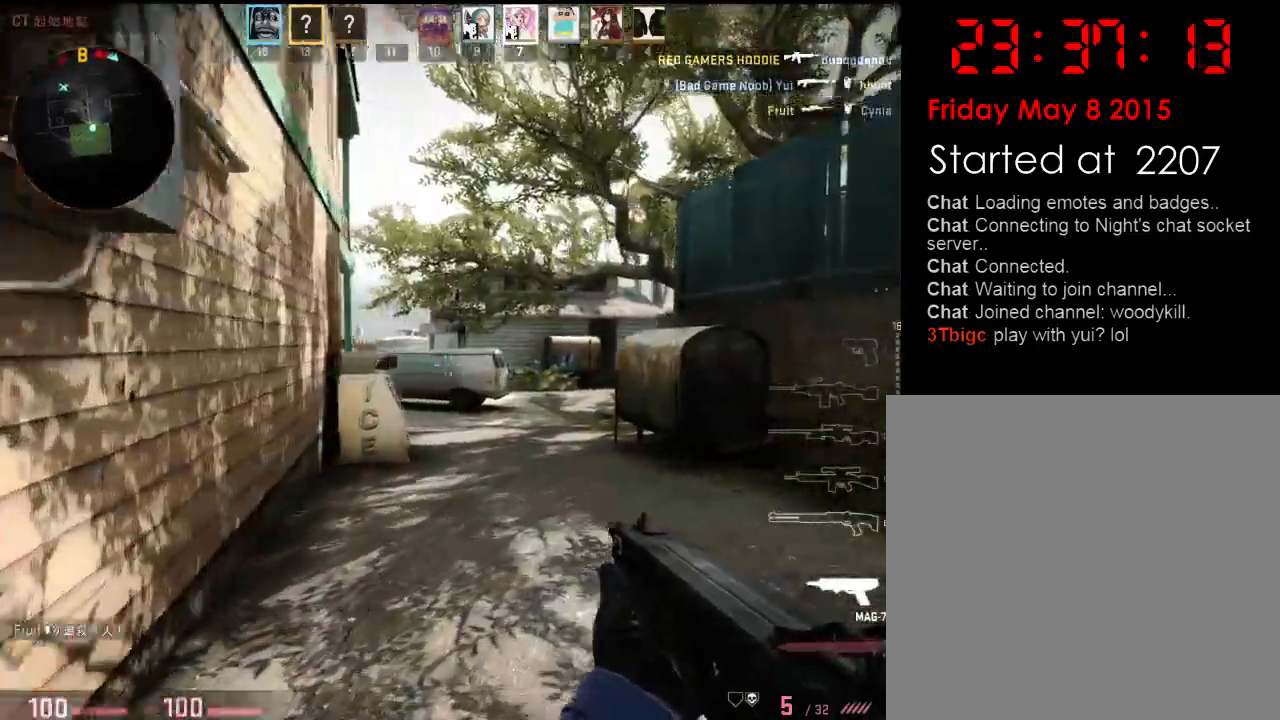
{"keys": ["d", "w"], "events": [[100, "d", "up"], [301, "d", "down"]]}
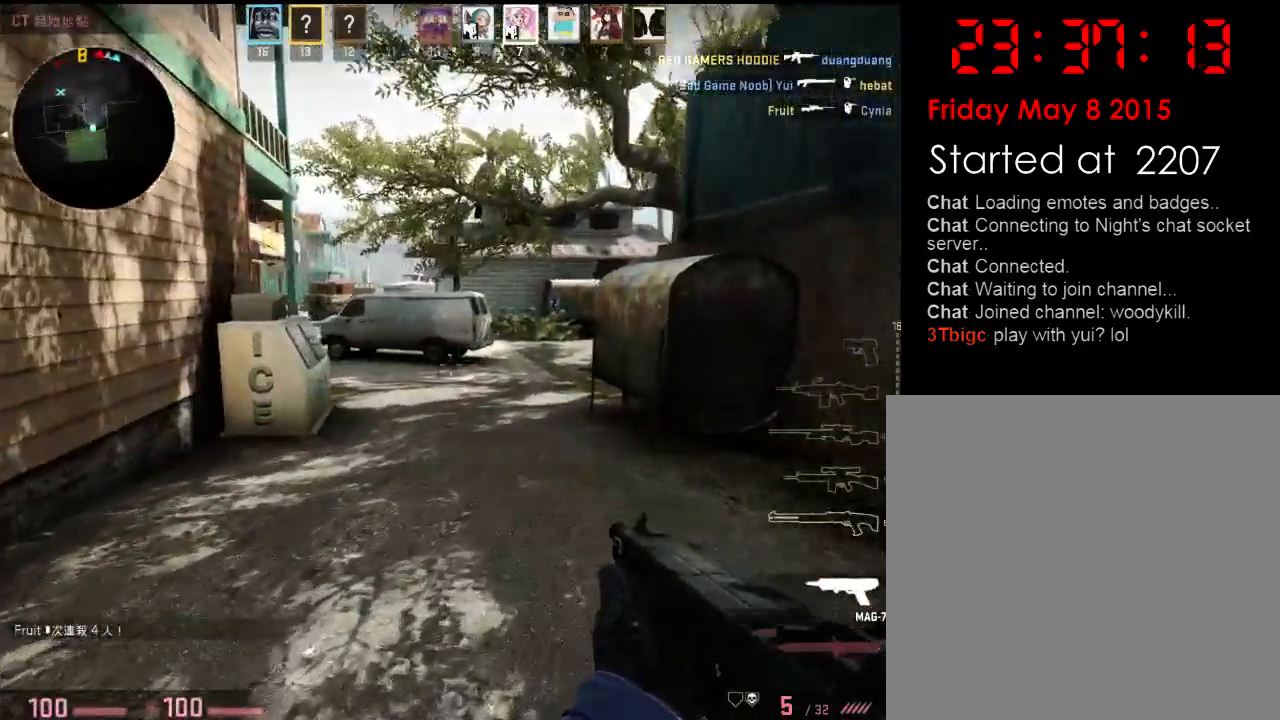
{"keys": ["q", "w"], "events": [[33, "q", "down"], [50, "d", "up"], [150, "q", "up"], [317, "d", "down"], [401, "q", "down"], [484, "d", "up"]]}
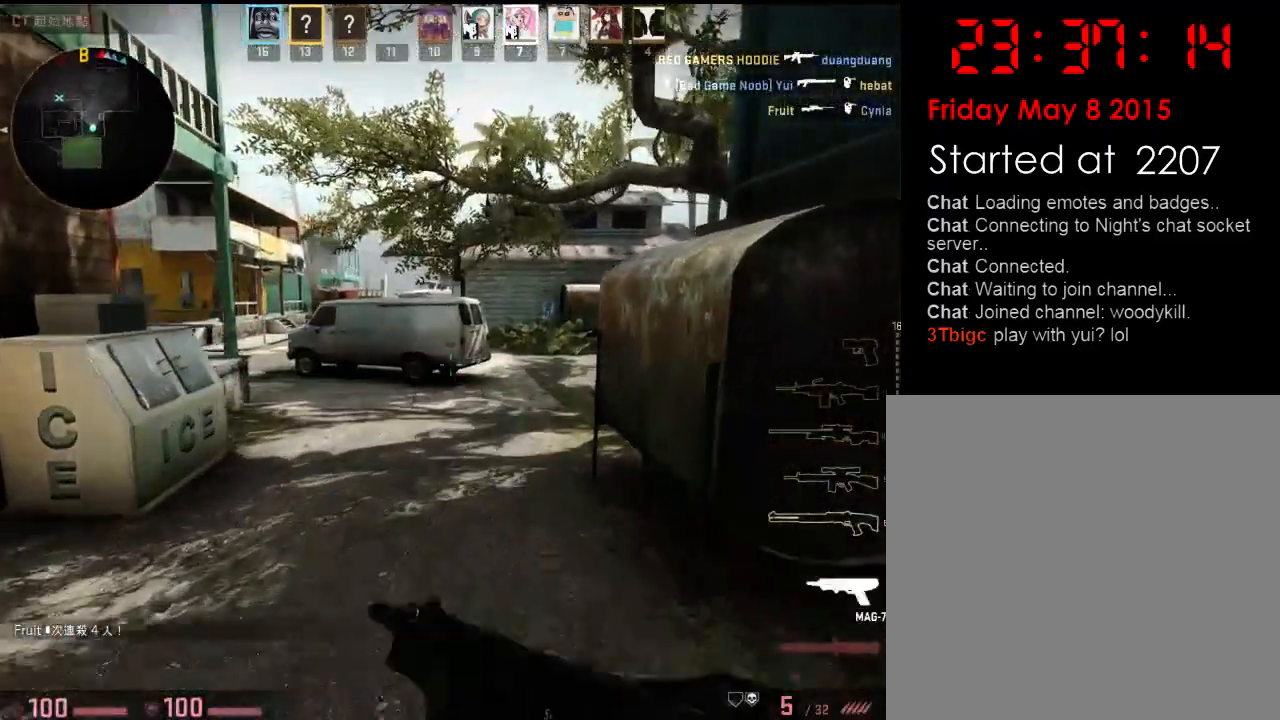
{"keys": ["w"], "events": [[17, "q", "up"], [401, "q", "down"], [484, "q", "up"]]}
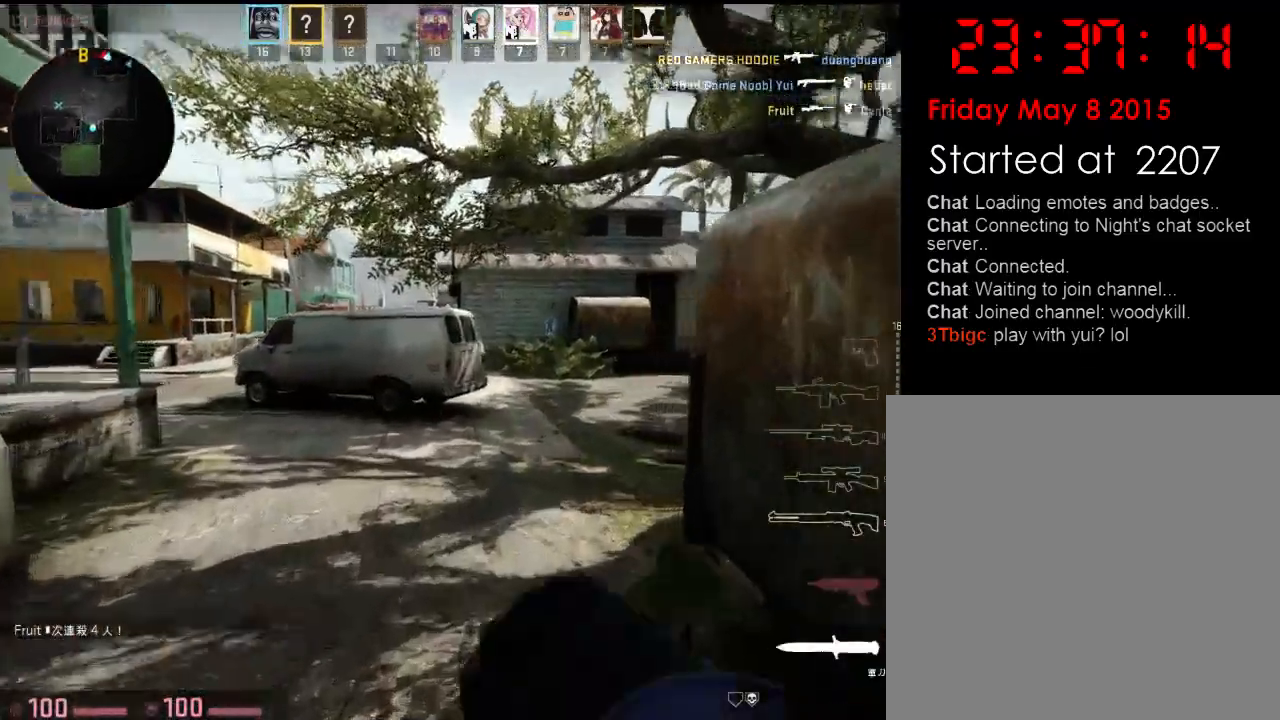
{"keys": ["w"], "events": []}
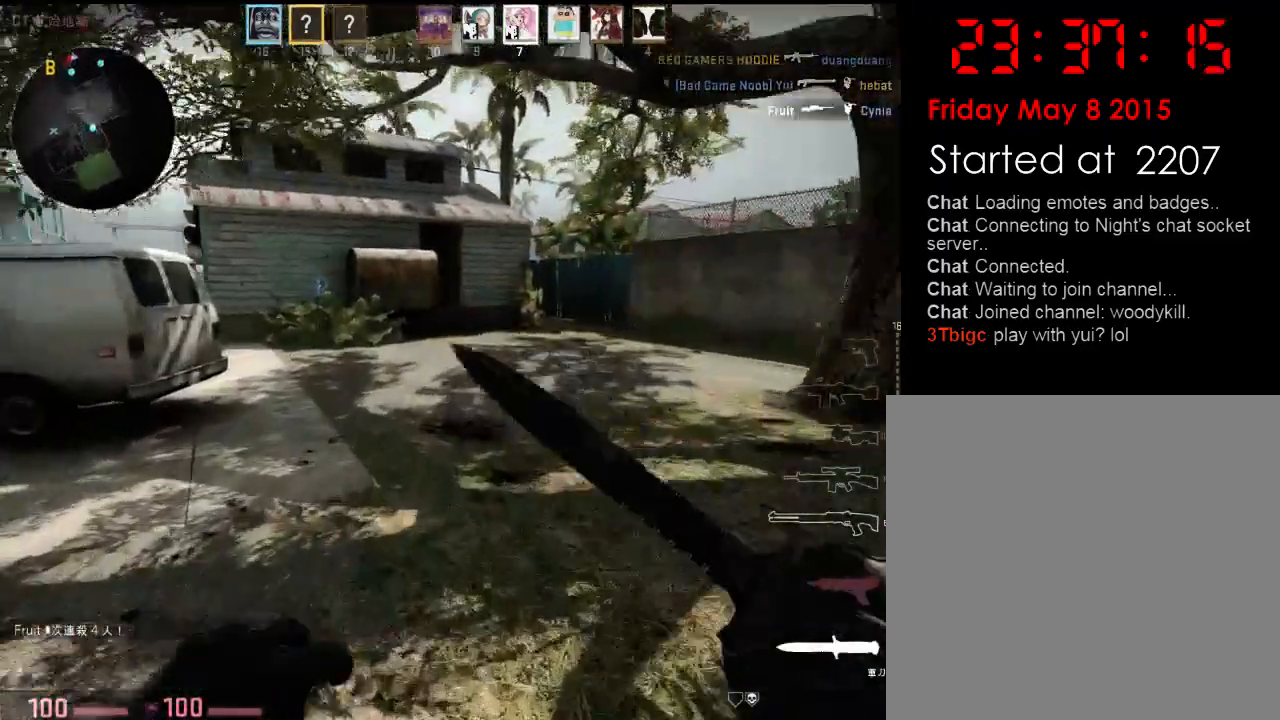
{"keys": ["a", "space", "w"], "events": [[384, "a", "down"], [400, "space", "down"]]}
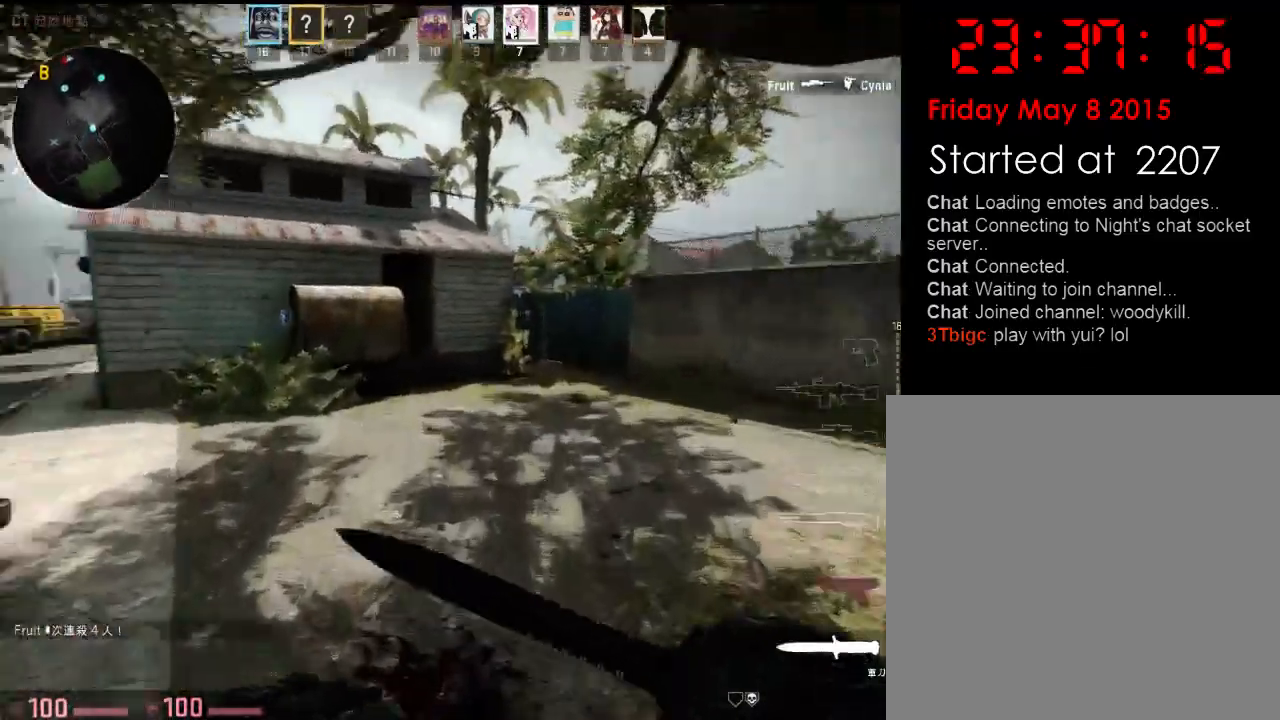
{"keys": ["w"], "events": [[34, "d", "down"], [34, "w", "up"], [51, "a", "up"], [51, "space", "up"], [318, "w", "down"], [451, "d", "up"]]}
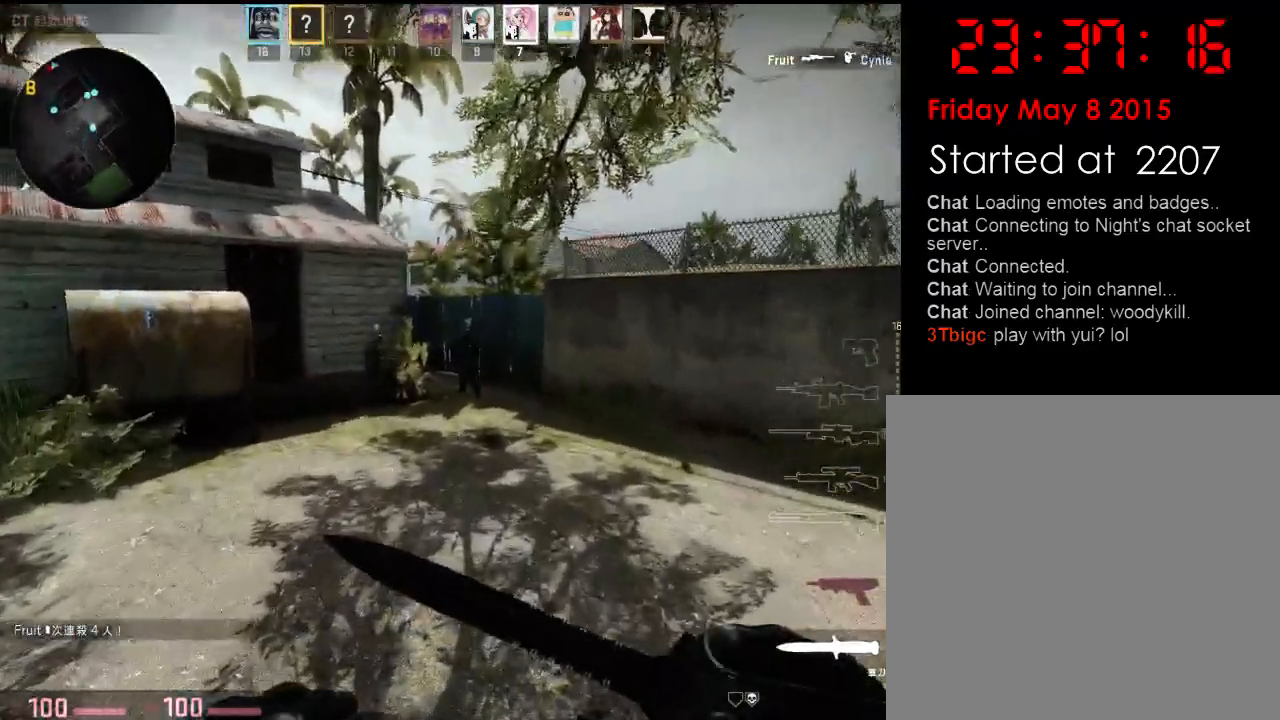
{"keys": ["w"], "events": []}
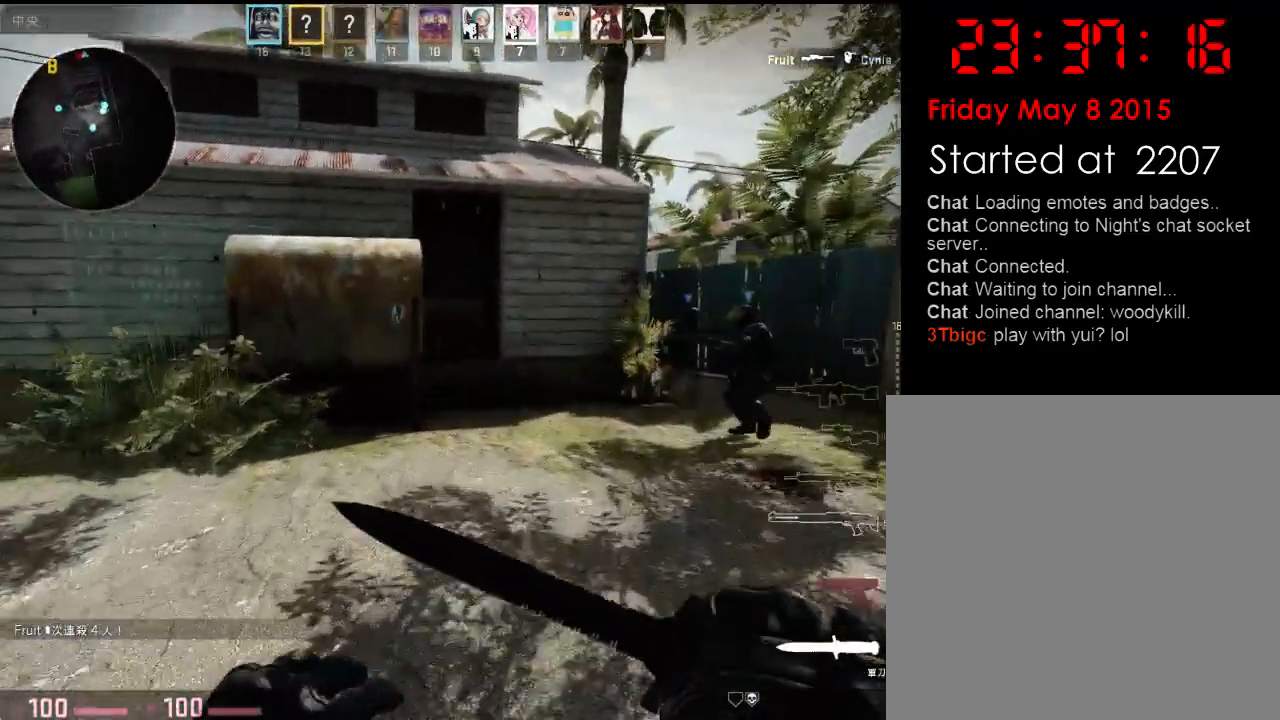
{"keys": ["w"], "events": []}
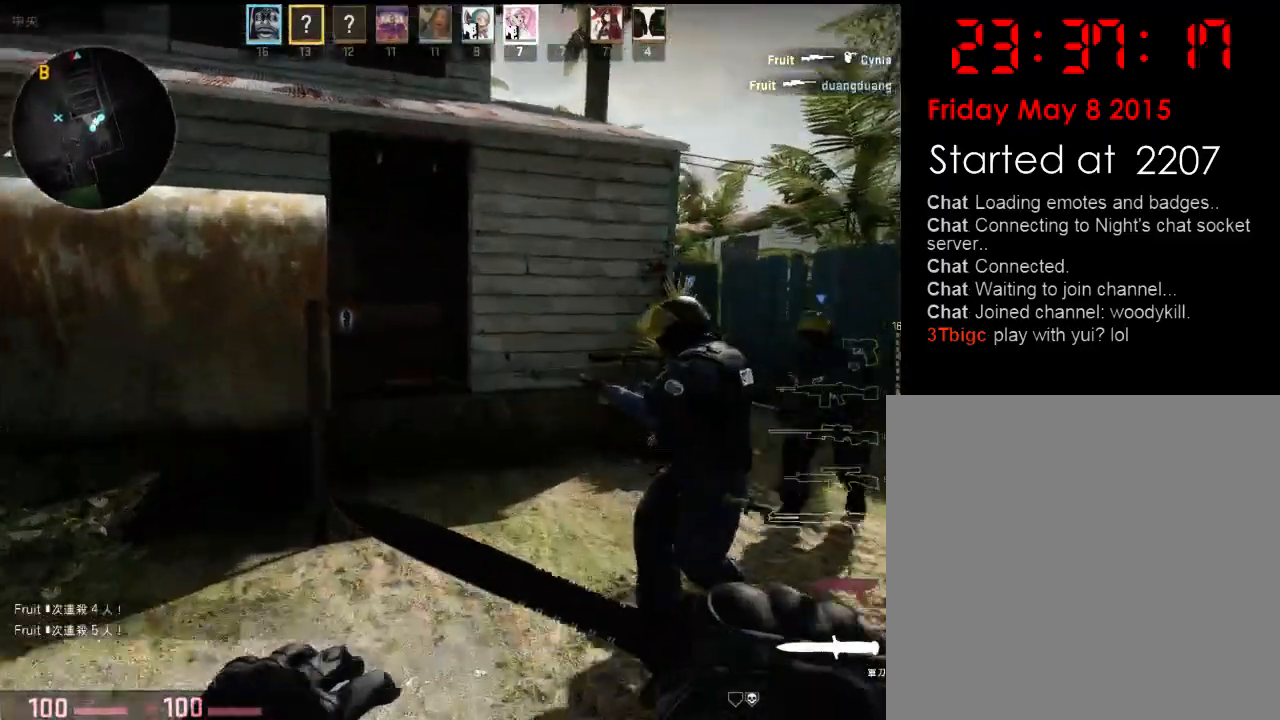
{"keys": ["w"], "events": []}
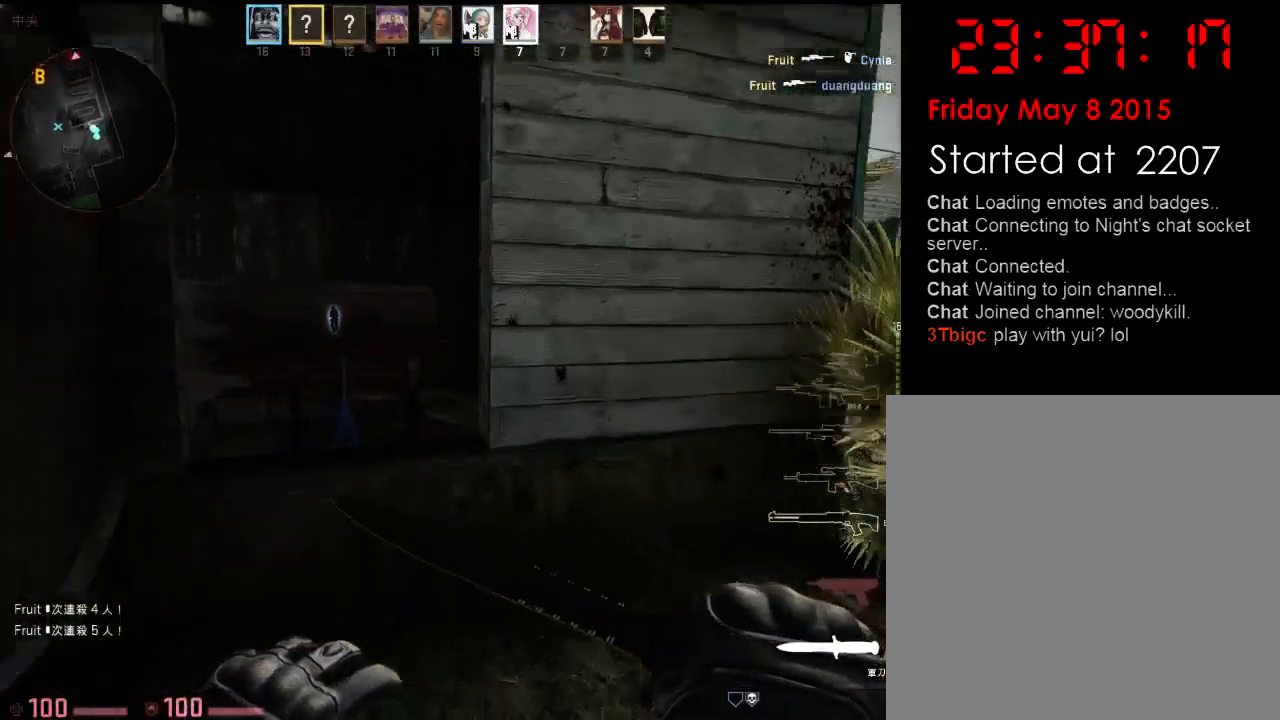
{"keys": ["ctrl", "q", "v", "w"], "events": [[83, "space", "down"], [100, "a", "down"], [184, "space", "up"], [200, "ctrl", "down"], [200, "v", "down"], [234, "w", "up"], [367, "a", "up"], [451, "w", "down"], [467, "q", "down"]]}
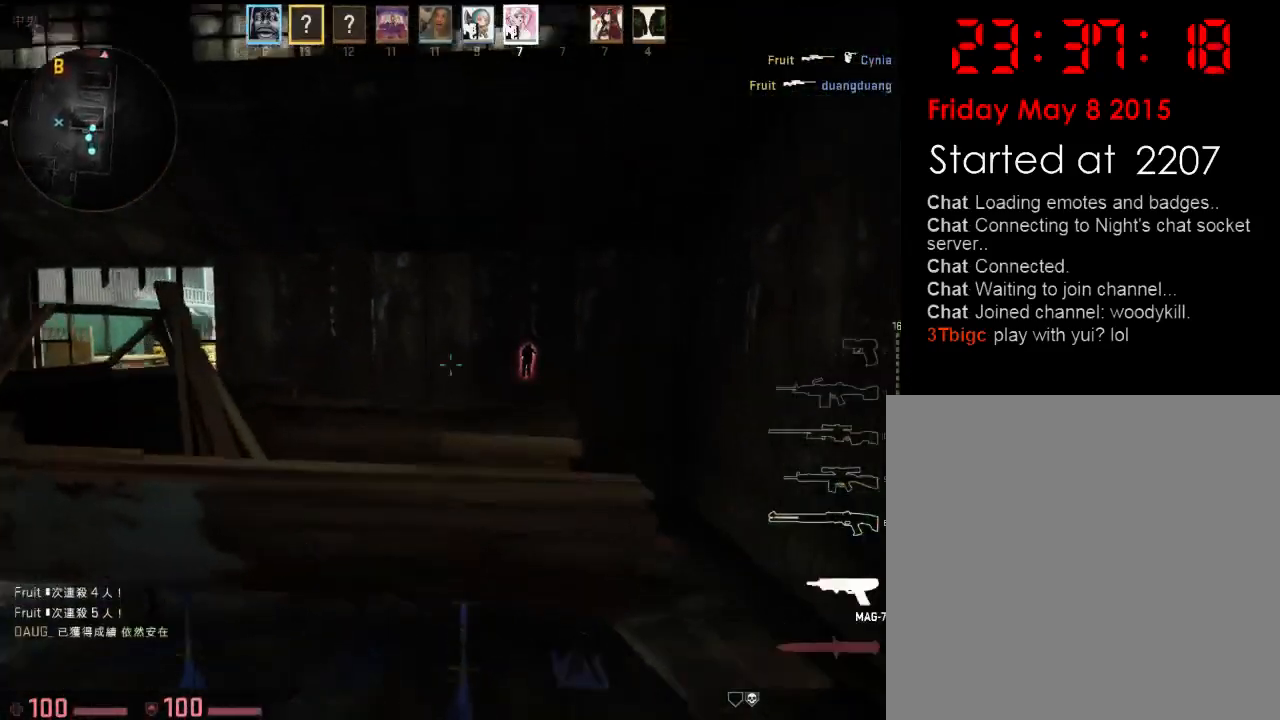
{"keys": ["d", "w"], "events": [[84, "ctrl", "up"], [84, "q", "up"], [84, "v", "up"], [100, "d", "down"], [334, "w", "up"], [468, "w", "down"]]}
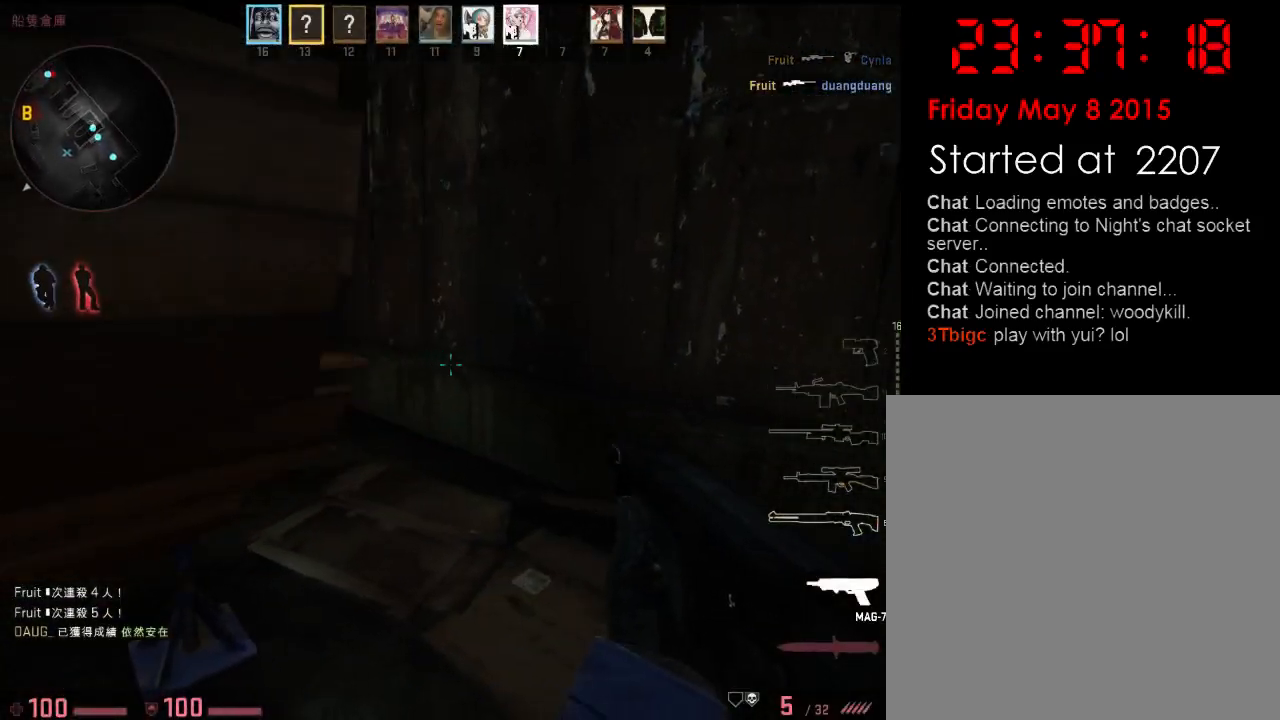
{"keys": ["d", "w"], "events": []}
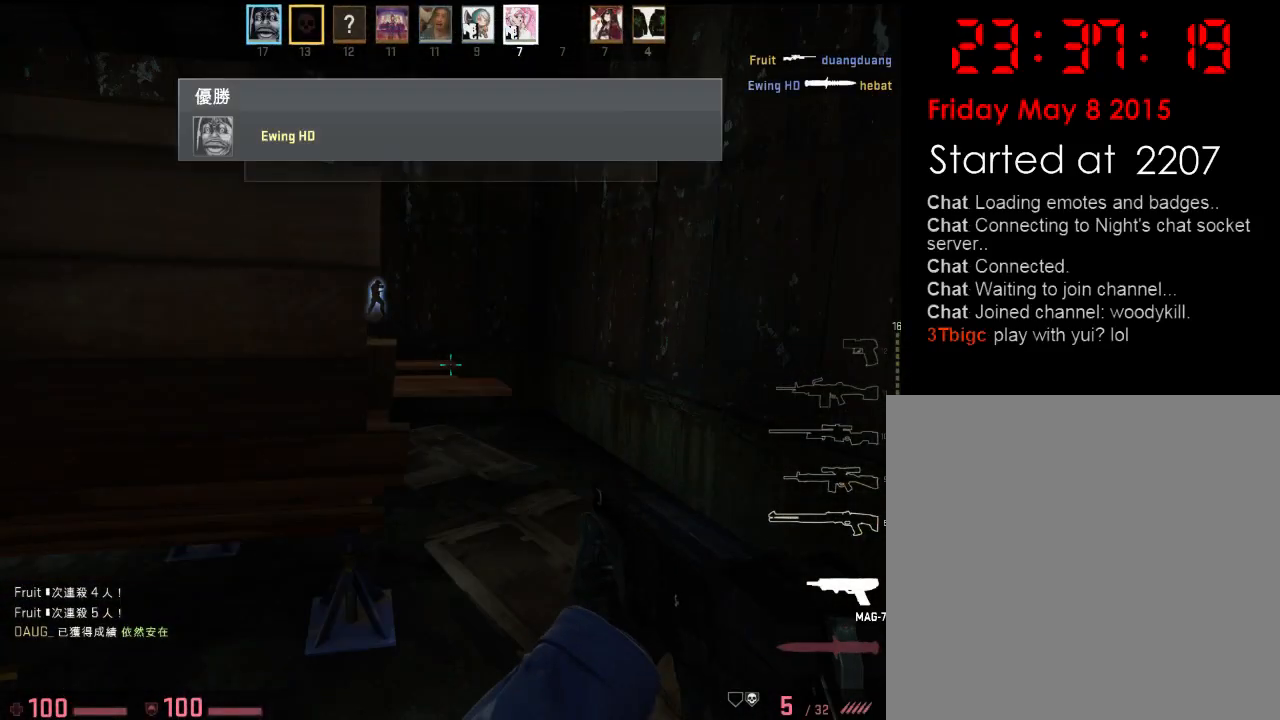
{"keys": [], "events": [[100, "w", "up"], [300, "d", "up"]]}